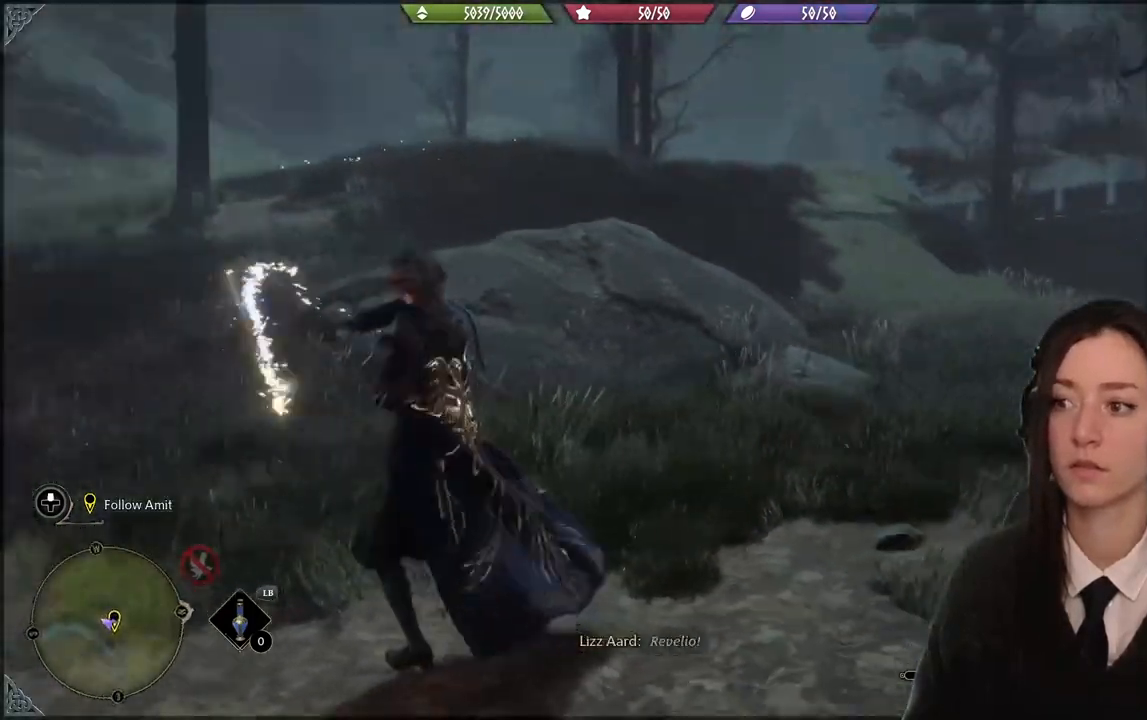
Gameplay with a controller (Xbox layout); each line is a JSON object with the inputs held at the frame after it. "events" lists button and stick changes between this image and that frame as [ms after this image, input, new state], when the widget could be followed in between. Not read: START.
{"buttons": [], "left_stick": "center", "right_stick": "right", "events": [[400, "right_stick", "right"]]}
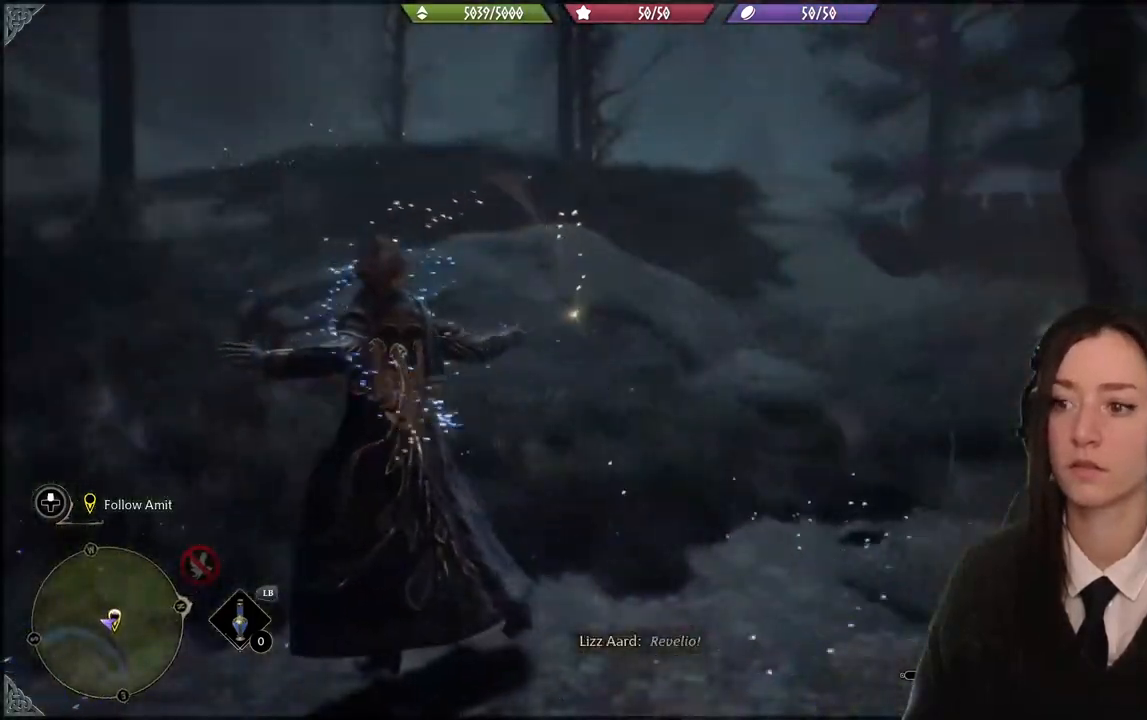
{"buttons": [], "left_stick": "center", "right_stick": "right", "events": []}
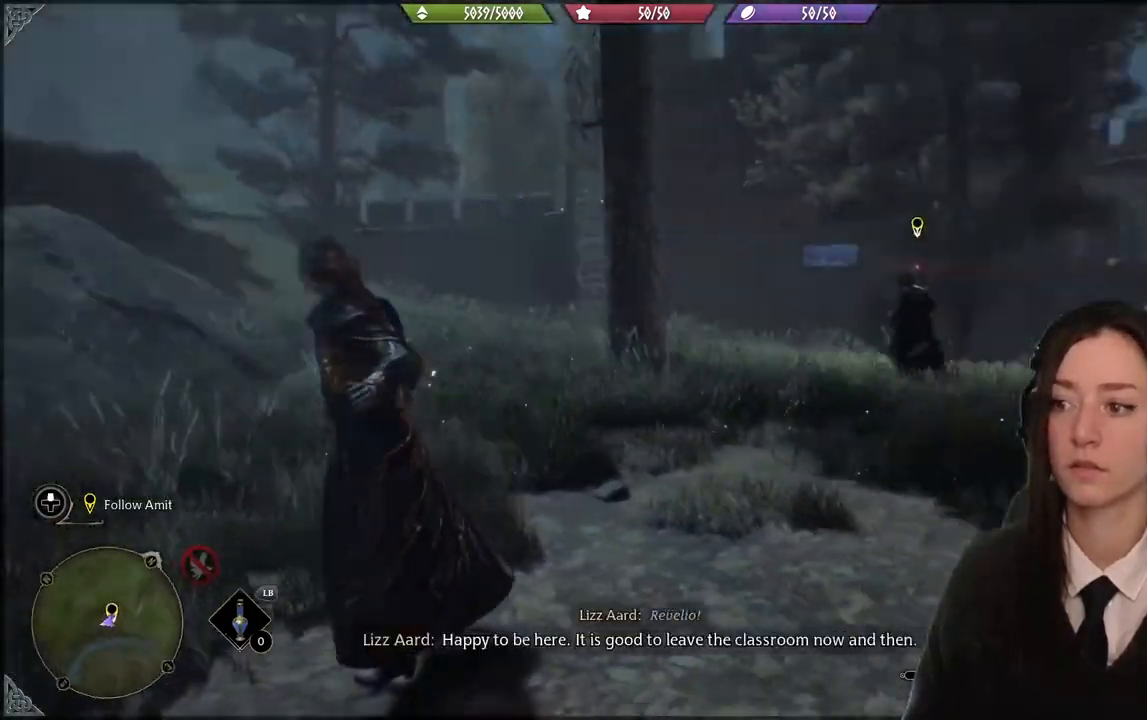
{"buttons": [], "left_stick": "center", "right_stick": "down-left", "events": [[167, "right_stick", "center"], [467, "right_stick", "down-left"]]}
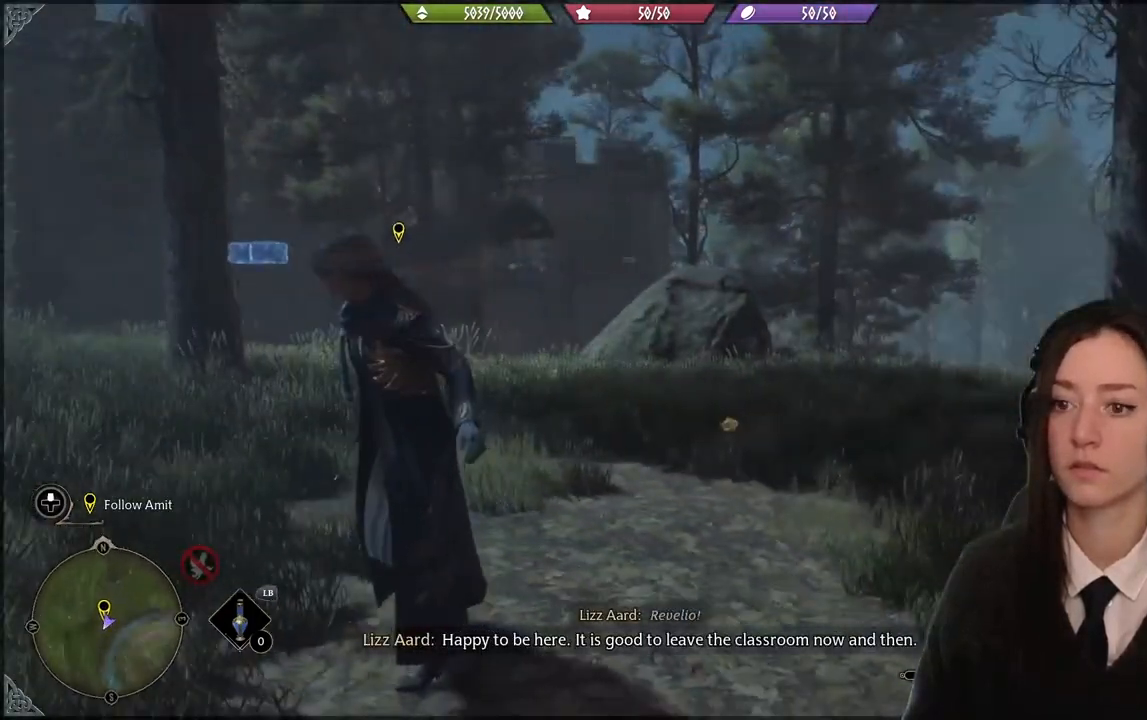
{"buttons": [], "left_stick": "up-left", "right_stick": "center", "events": [[167, "right_stick", "left"], [301, "left_stick", "up-left"], [334, "right_stick", "up-left"], [434, "right_stick", "center"]]}
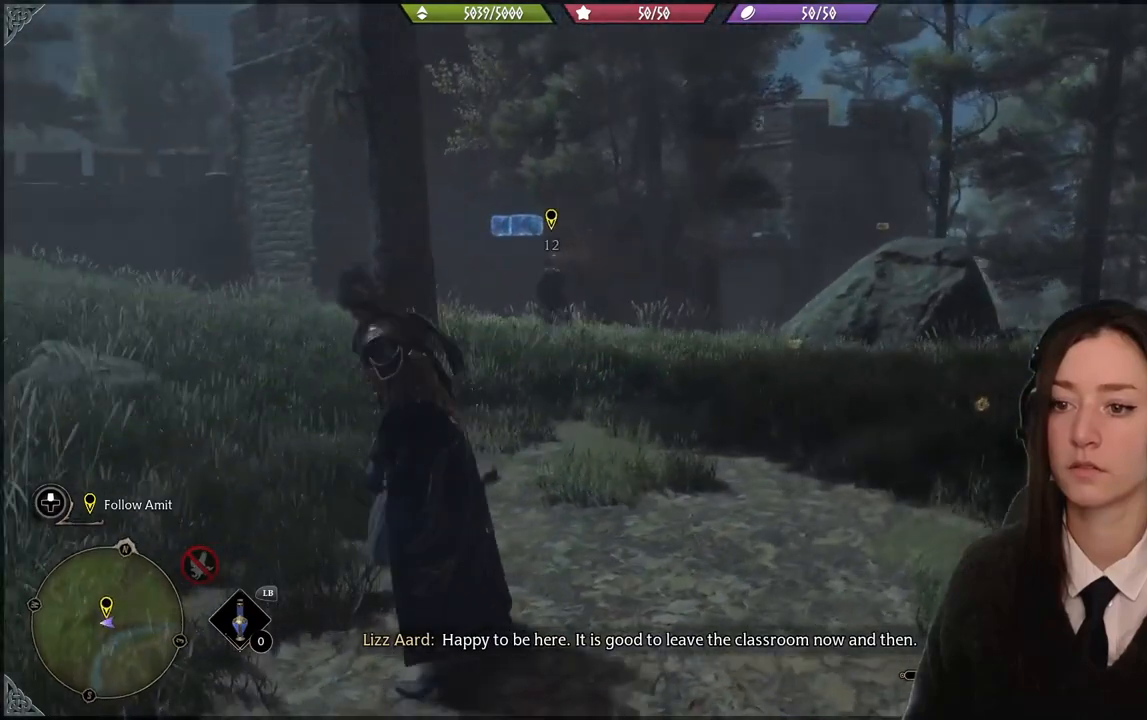
{"buttons": [], "left_stick": "up-left", "right_stick": "center", "events": []}
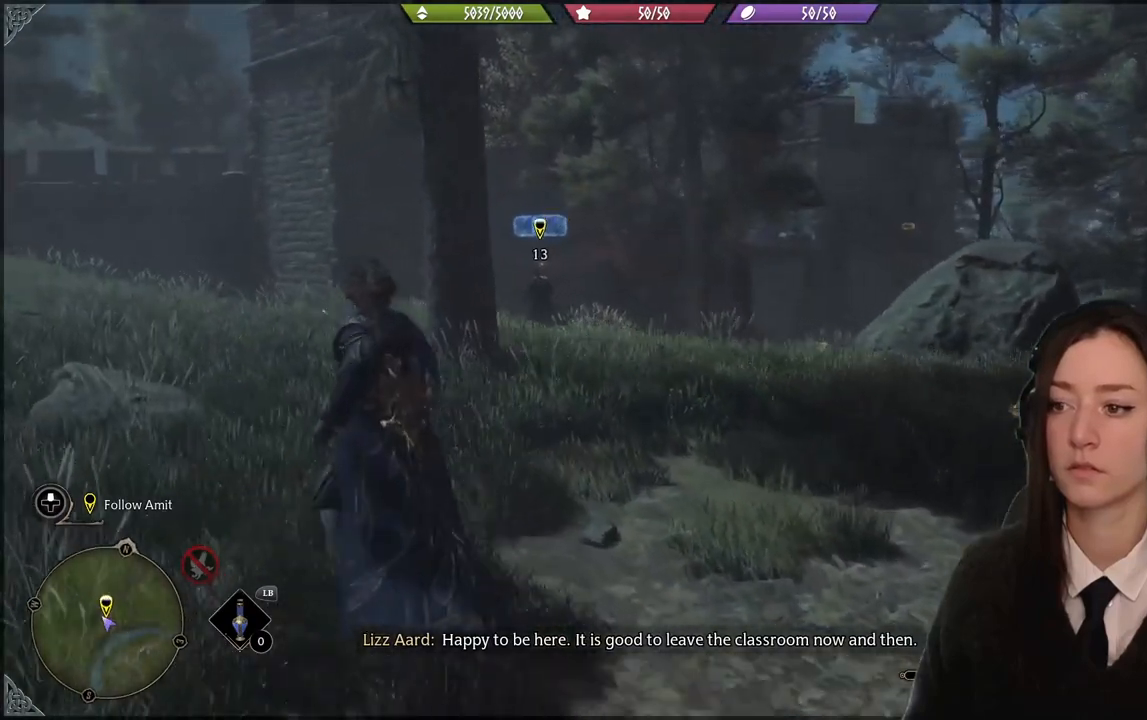
{"buttons": [], "left_stick": "up-left", "right_stick": "center", "events": []}